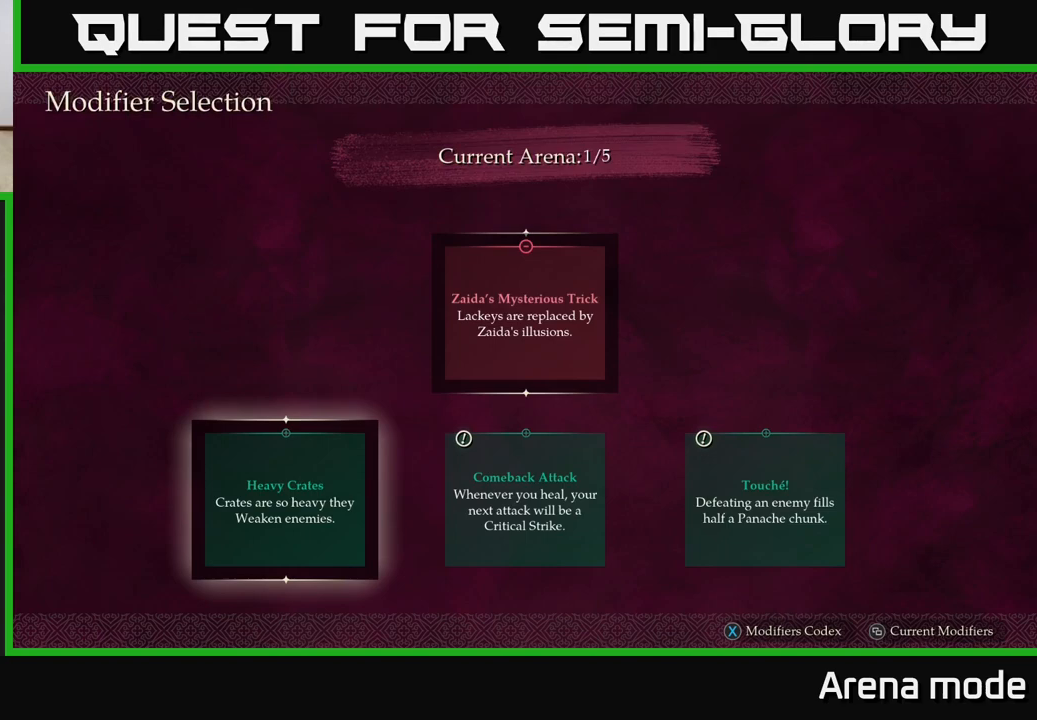
Gameplay with a controller (Xbox layout); each line is a JSON object with the inputs held at the frame after it. "events" lists button and stick changes between this image and that frame as [ms after this image, input, new state], when the widget could be followed in between.
{"buttons": [], "left_stick": "center", "right_stick": "center", "events": [[167, "left_stick", "right"], [350, "left_stick", "center"]]}
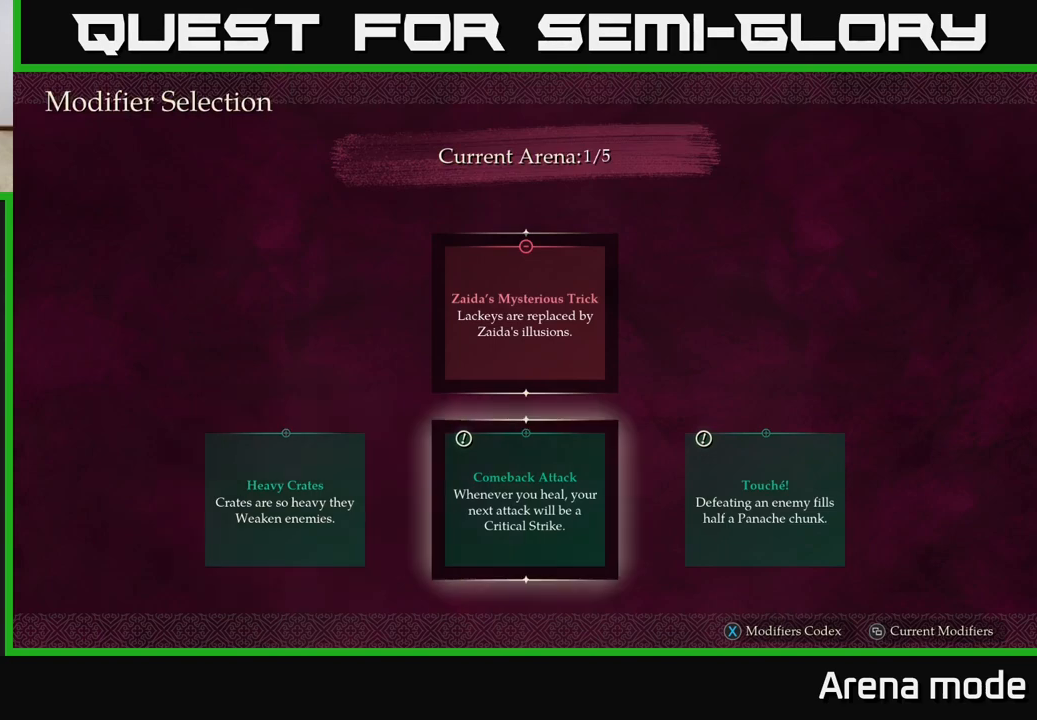
{"buttons": [], "left_stick": "center", "right_stick": "center", "events": []}
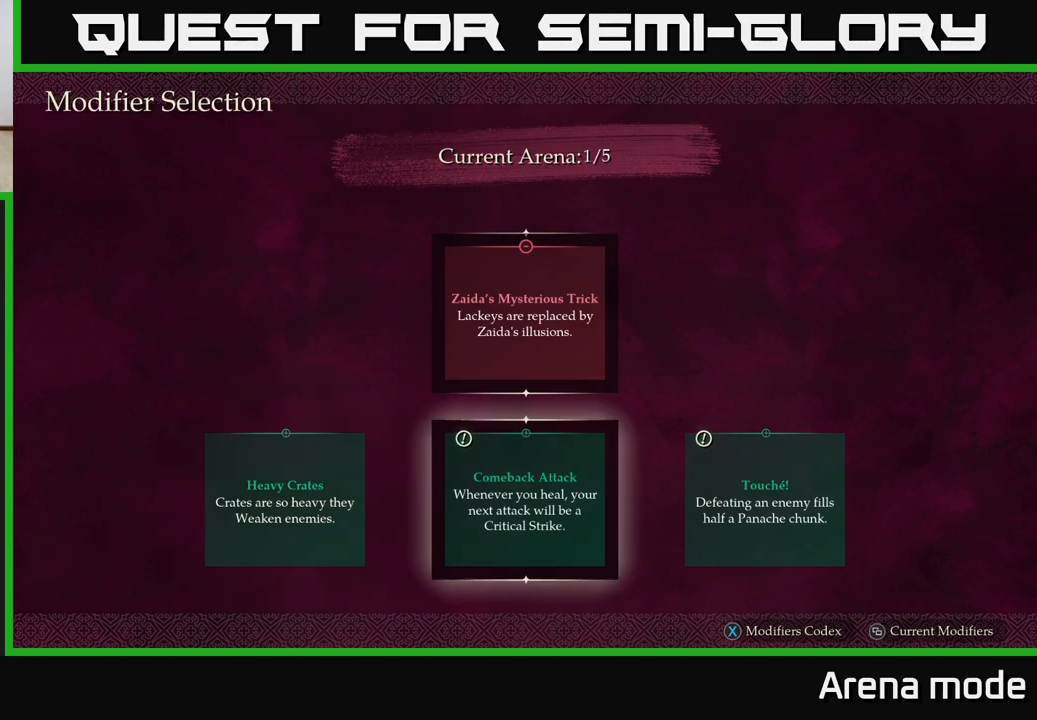
{"buttons": [], "left_stick": "center", "right_stick": "center", "events": [[200, "left_stick", "right"], [350, "left_stick", "center"], [400, "A", "down"], [467, "A", "up"]]}
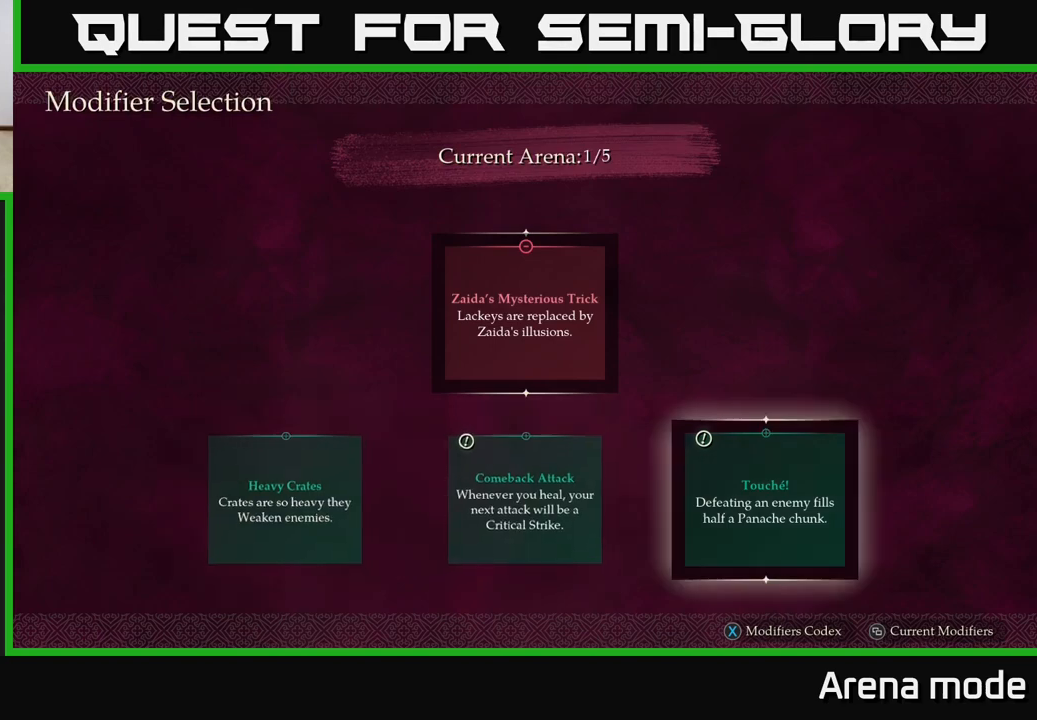
{"buttons": [], "left_stick": "center", "right_stick": "center", "events": []}
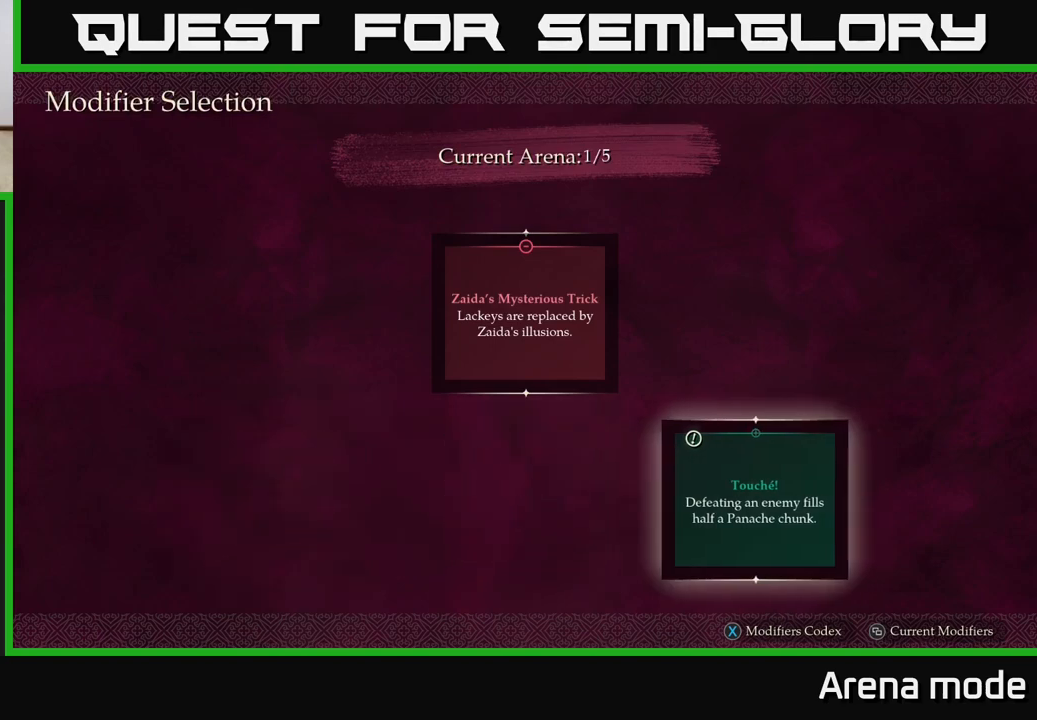
{"buttons": [], "left_stick": "center", "right_stick": "center", "events": []}
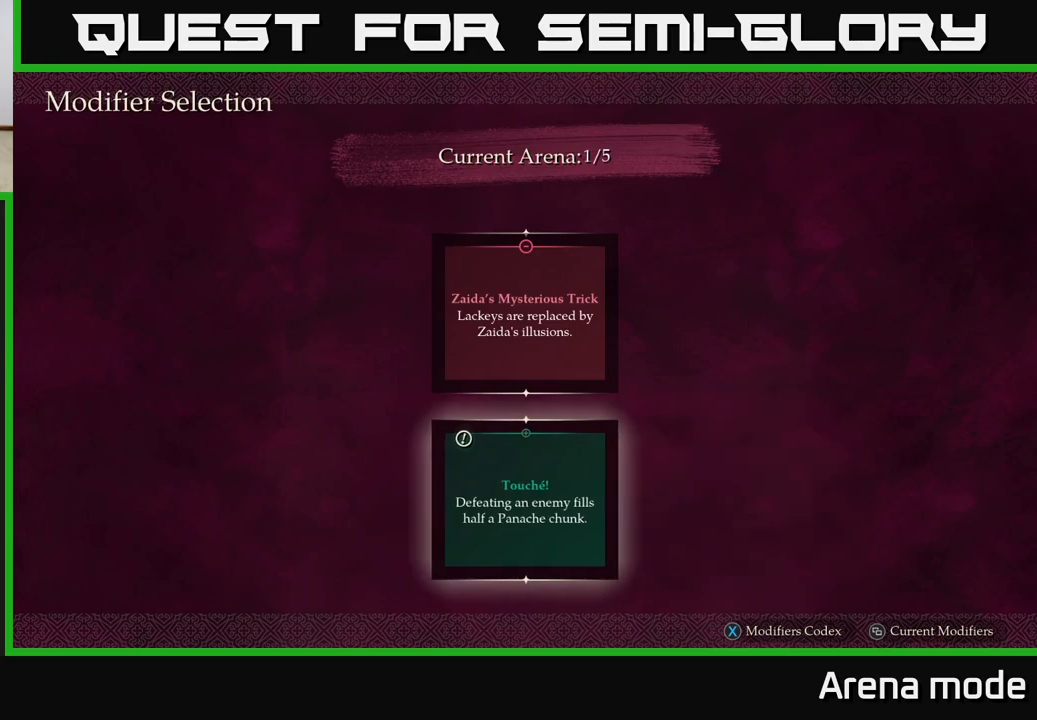
{"buttons": [], "left_stick": "center", "right_stick": "center", "events": []}
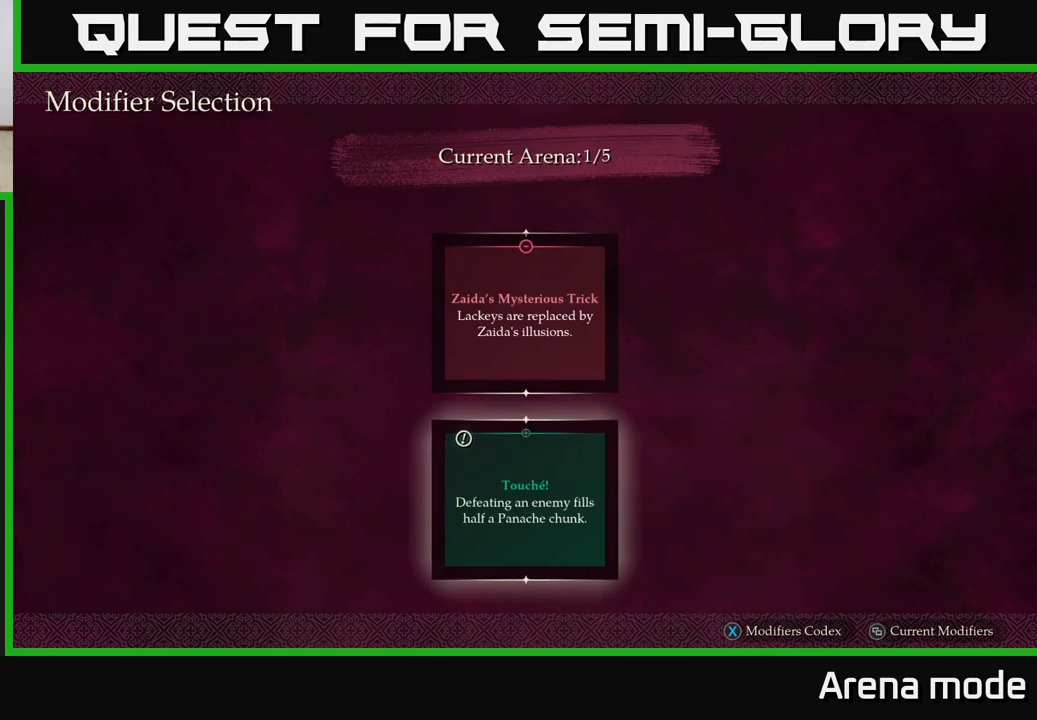
{"buttons": [], "left_stick": "center", "right_stick": "center", "events": []}
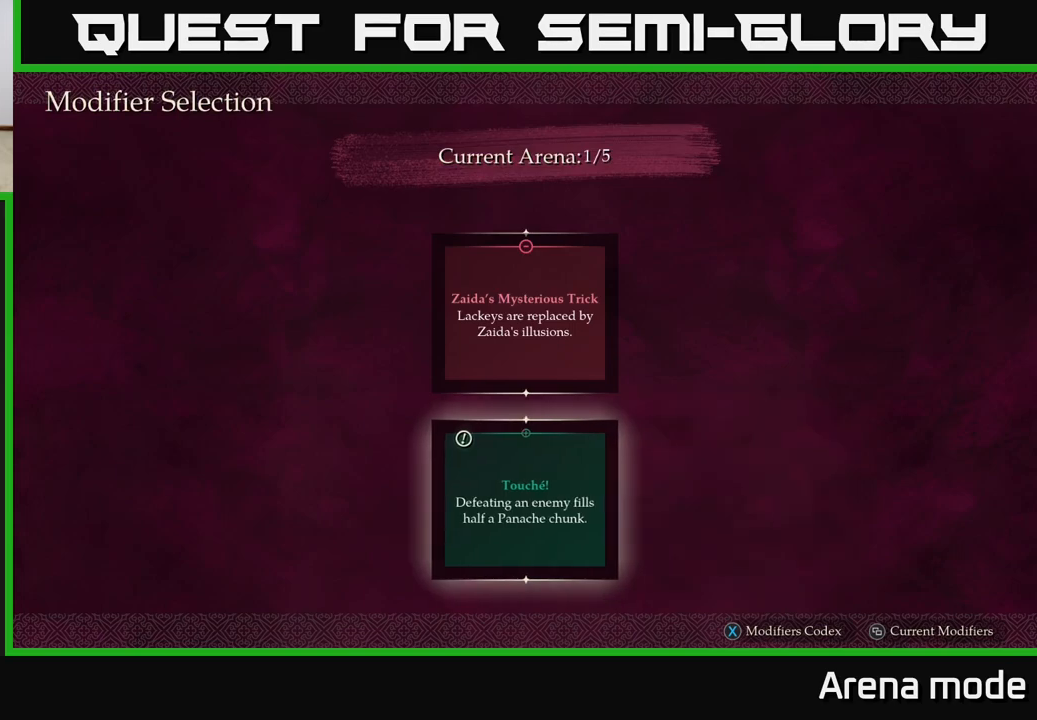
{"buttons": [], "left_stick": "center", "right_stick": "center", "events": []}
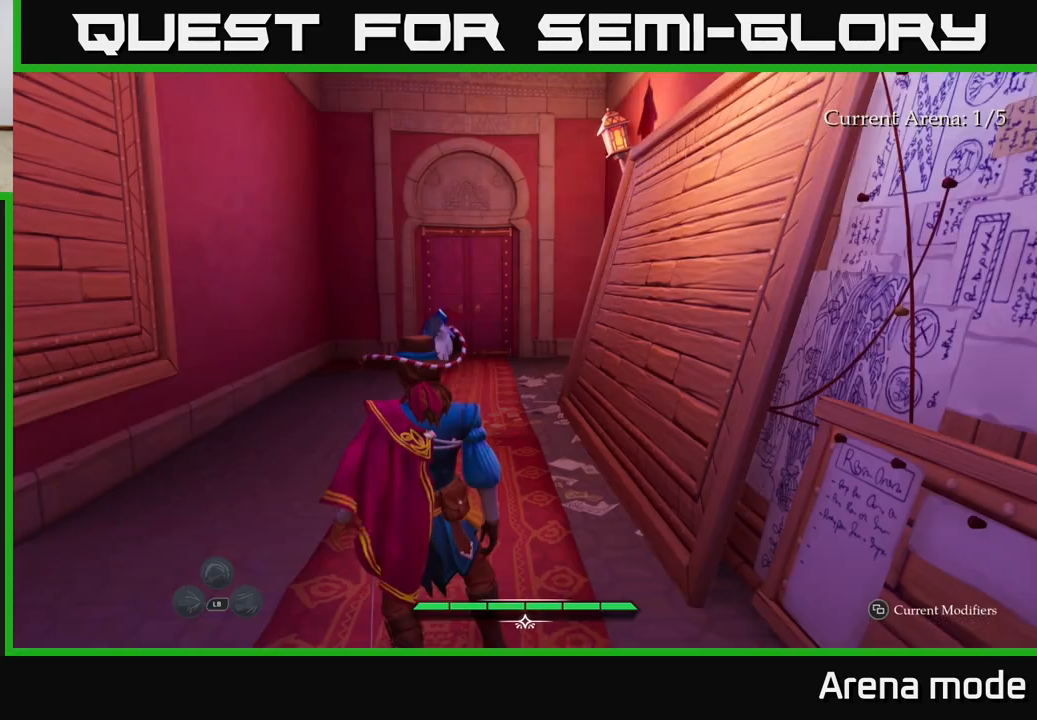
{"buttons": [], "left_stick": "center", "right_stick": "center", "events": []}
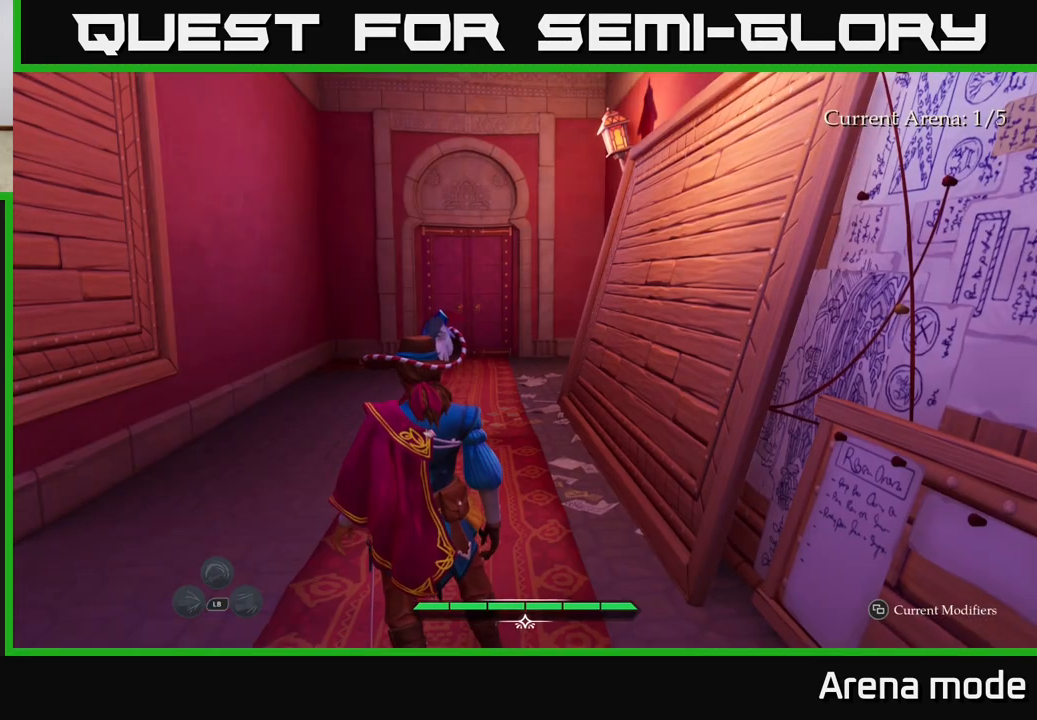
{"buttons": ["L2"], "left_stick": "up", "right_stick": "center", "events": [[83, "left_stick", "up"], [133, "L2", "down"]]}
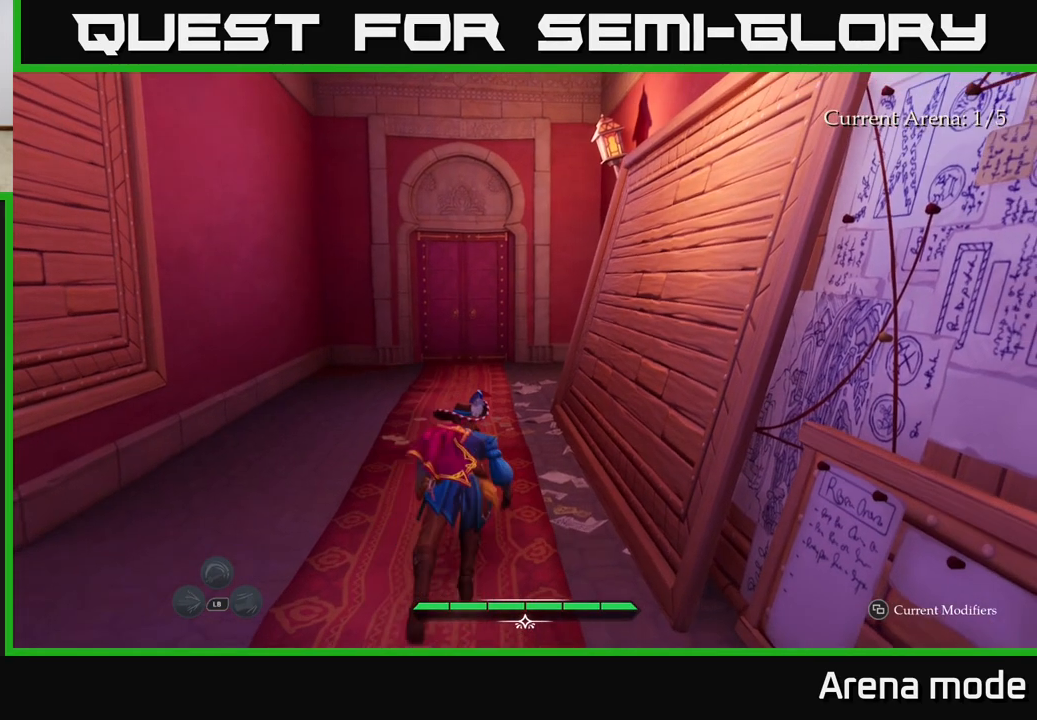
{"buttons": ["L2"], "left_stick": "up", "right_stick": "center", "events": [[150, "left_stick", "up-left"], [333, "left_stick", "up"]]}
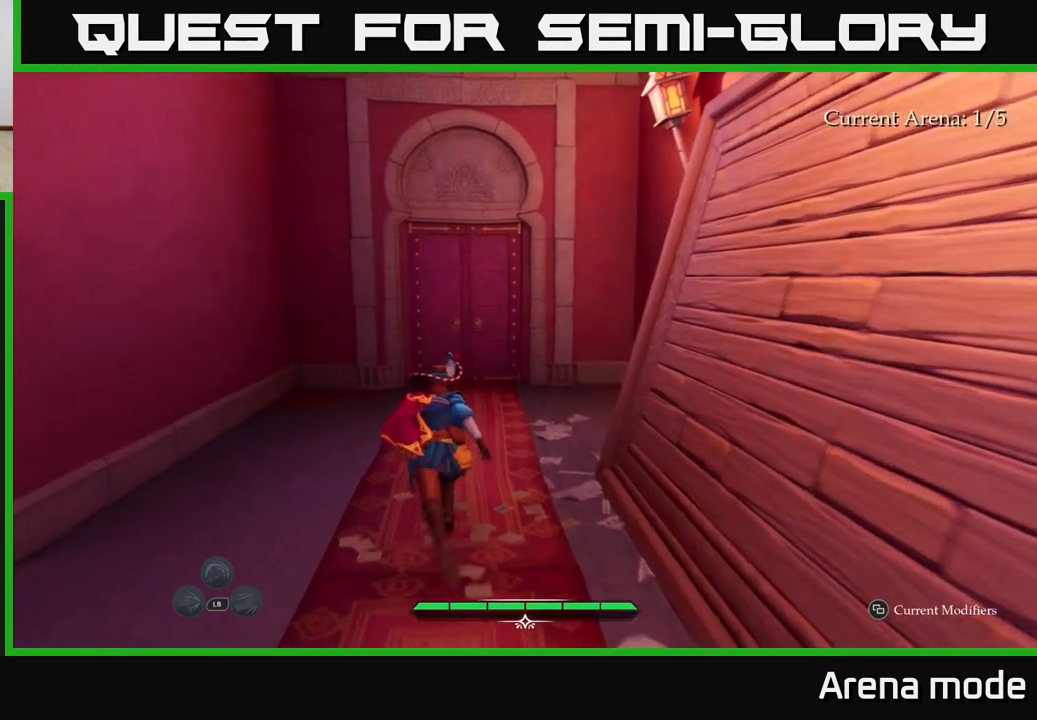
{"buttons": ["L2"], "left_stick": "up", "right_stick": "center", "events": []}
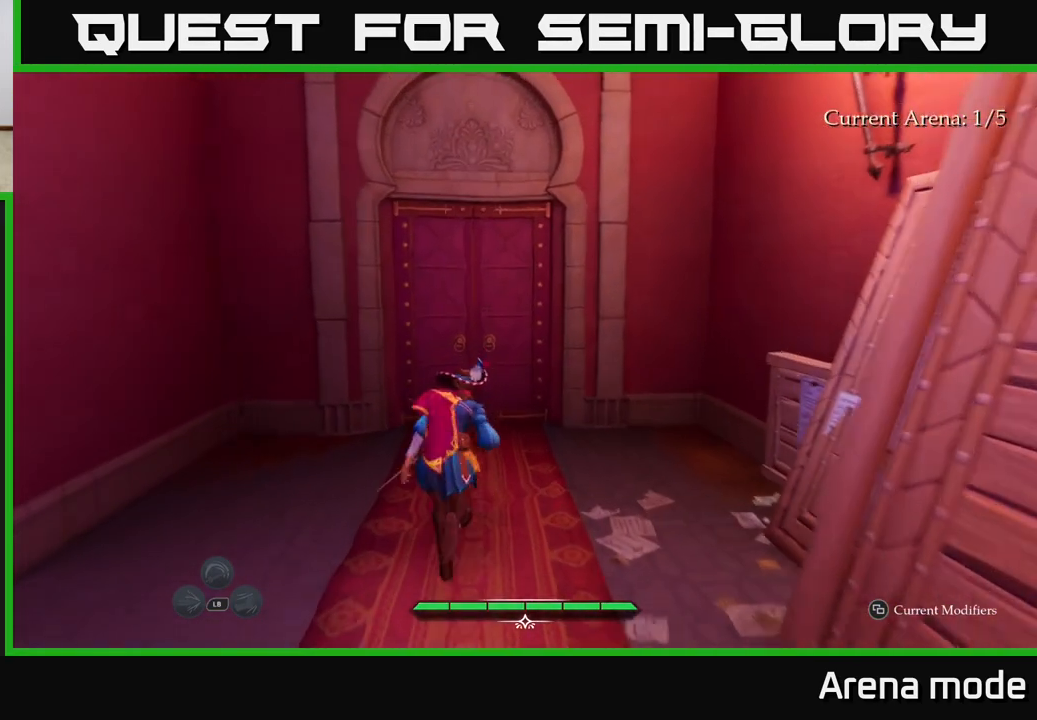
{"buttons": ["L2", "R1"], "left_stick": "up", "right_stick": "center", "events": [[150, "right_stick", "down"], [400, "right_stick", "center"], [483, "R1", "down"]]}
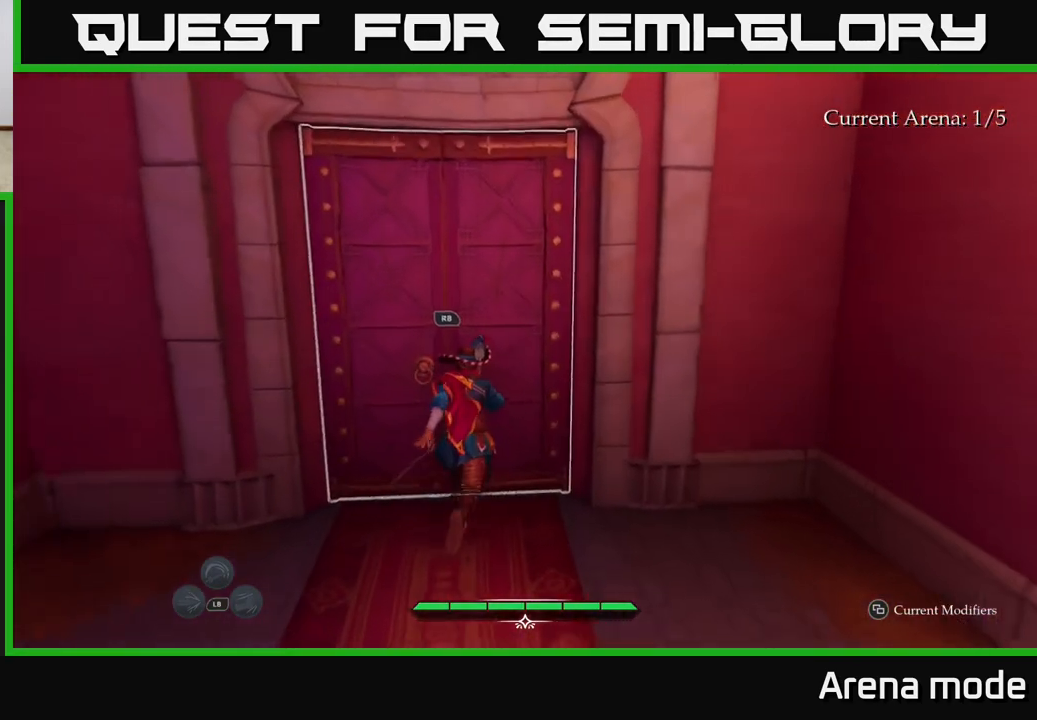
{"buttons": ["L2"], "left_stick": "up", "right_stick": "center", "events": [[117, "R1", "up"]]}
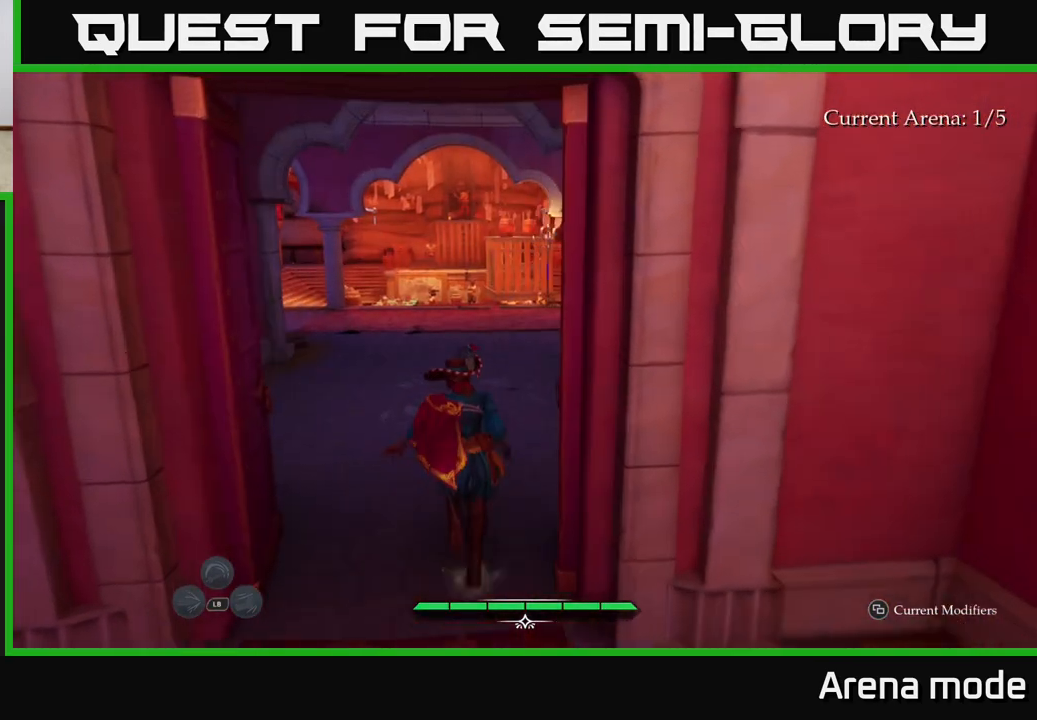
{"buttons": ["L2"], "left_stick": "up", "right_stick": "center", "events": []}
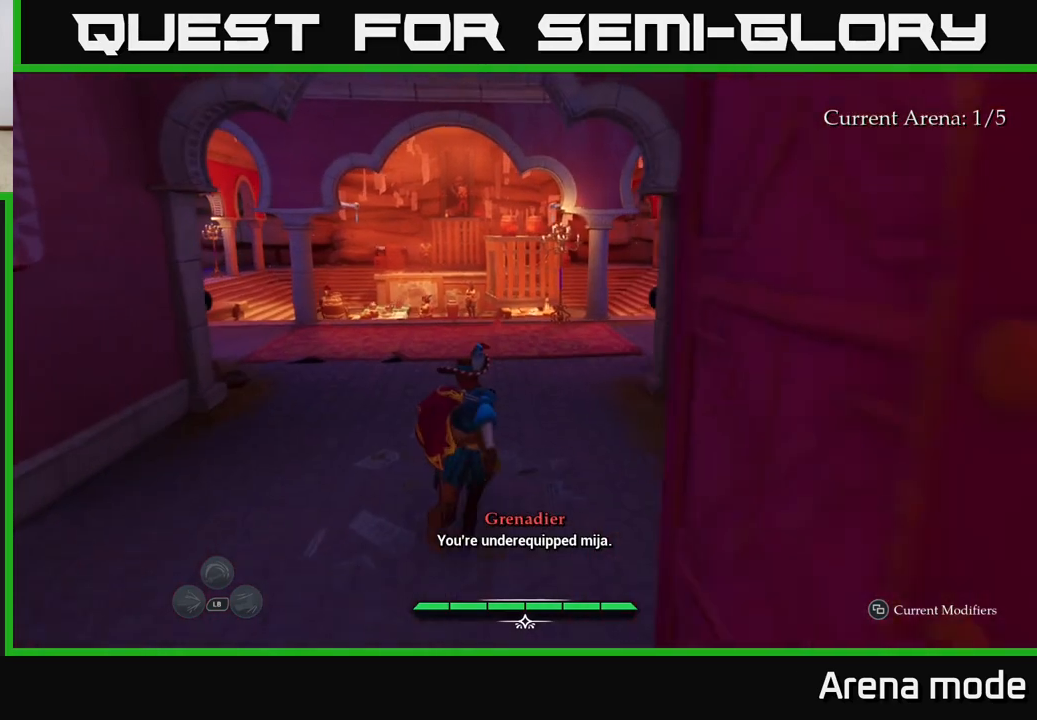
{"buttons": ["L2"], "left_stick": "up", "right_stick": "center", "events": []}
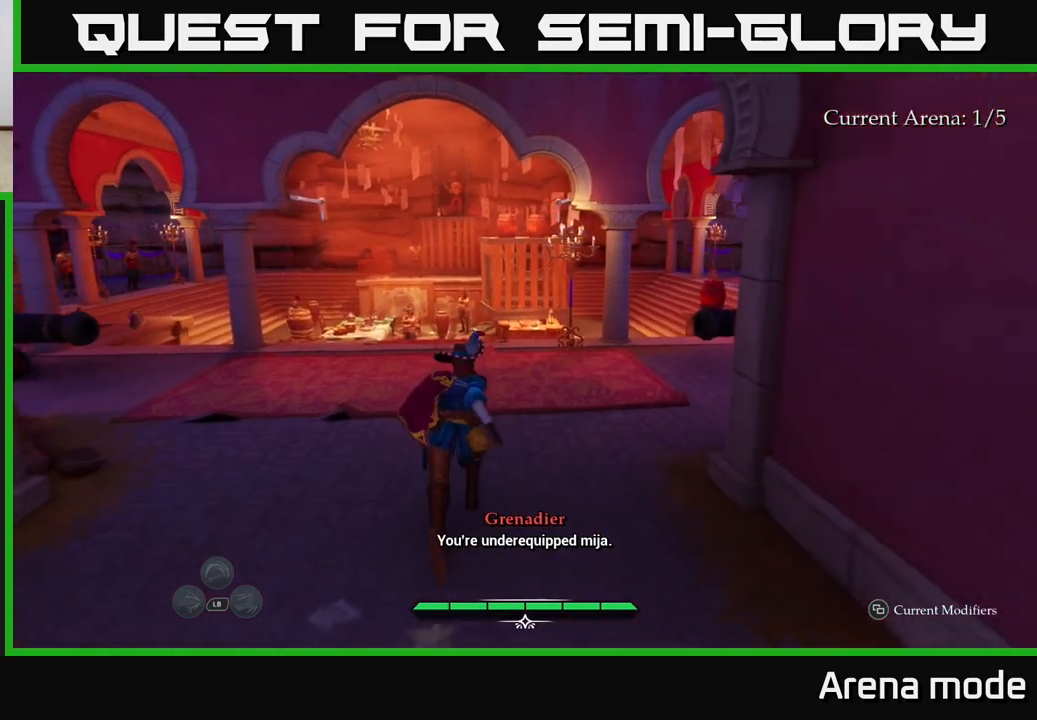
{"buttons": ["L2"], "left_stick": "up-right", "right_stick": "down", "events": [[183, "left_stick", "up-right"], [450, "right_stick", "down"]]}
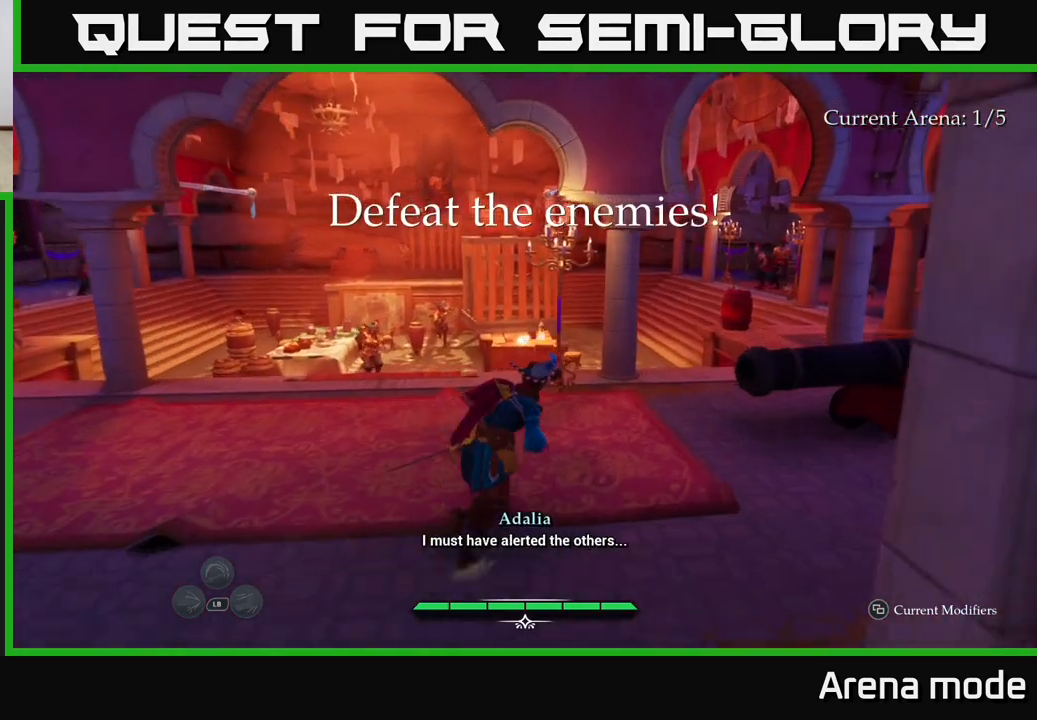
{"buttons": [], "left_stick": "center", "right_stick": "left", "events": [[333, "L2", "up"], [417, "left_stick", "center"], [500, "right_stick", "left"]]}
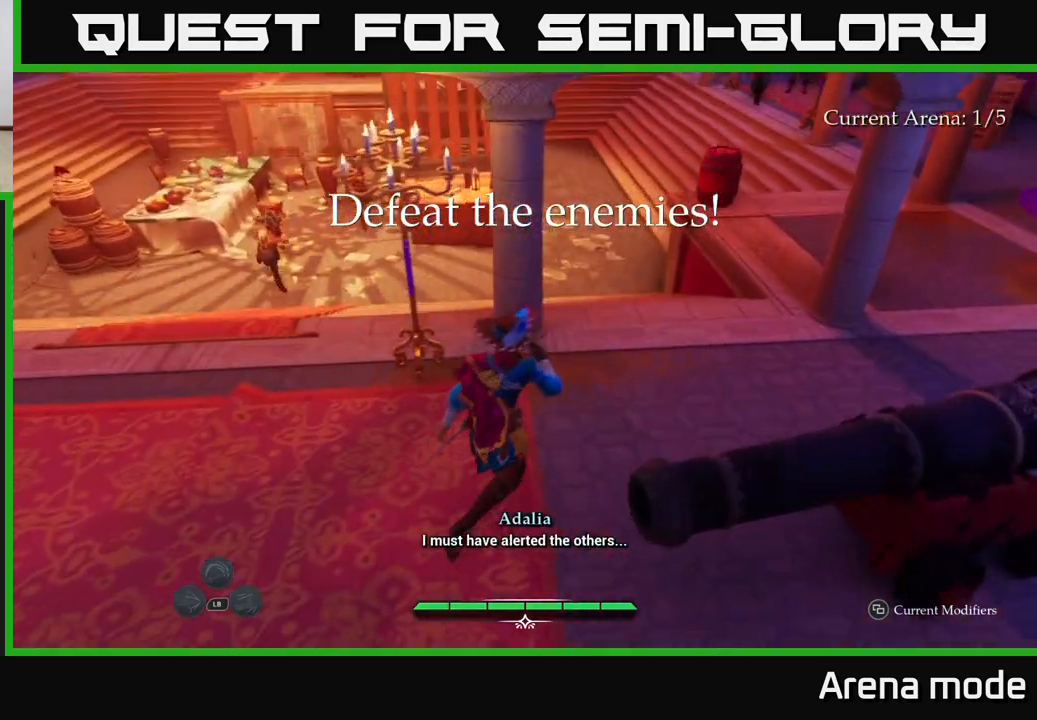
{"buttons": [], "left_stick": "center", "right_stick": "center", "events": [[217, "right_stick", "center"]]}
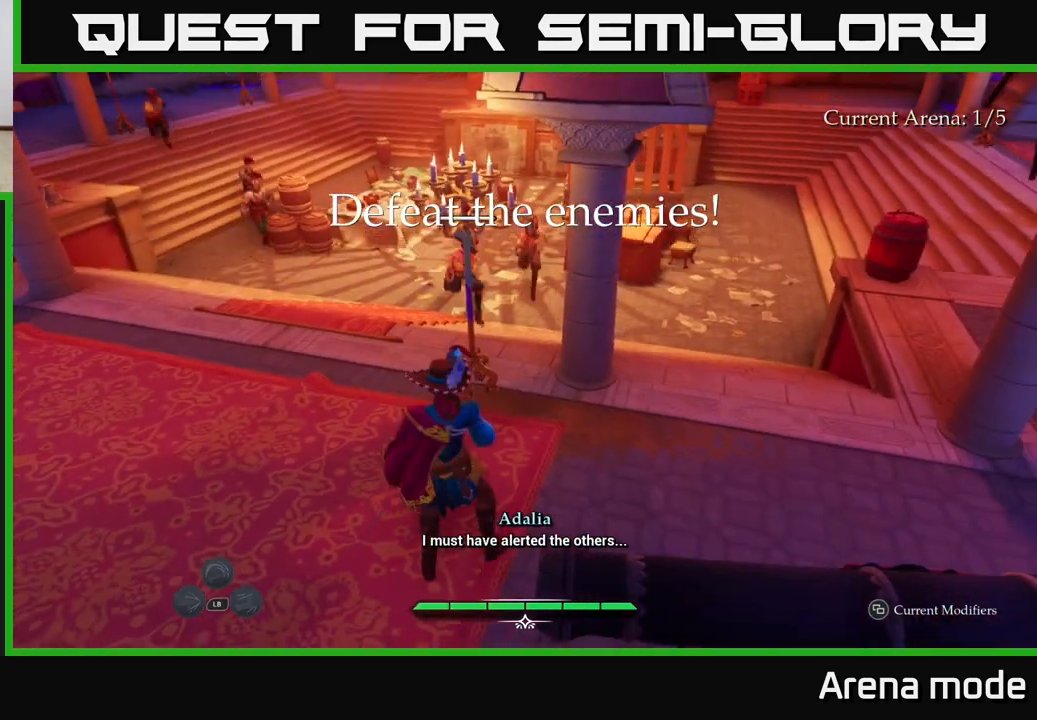
{"buttons": ["R2"], "left_stick": "up", "right_stick": "center", "events": [[67, "left_stick", "up-right"], [183, "left_stick", "up"], [450, "R2", "down"]]}
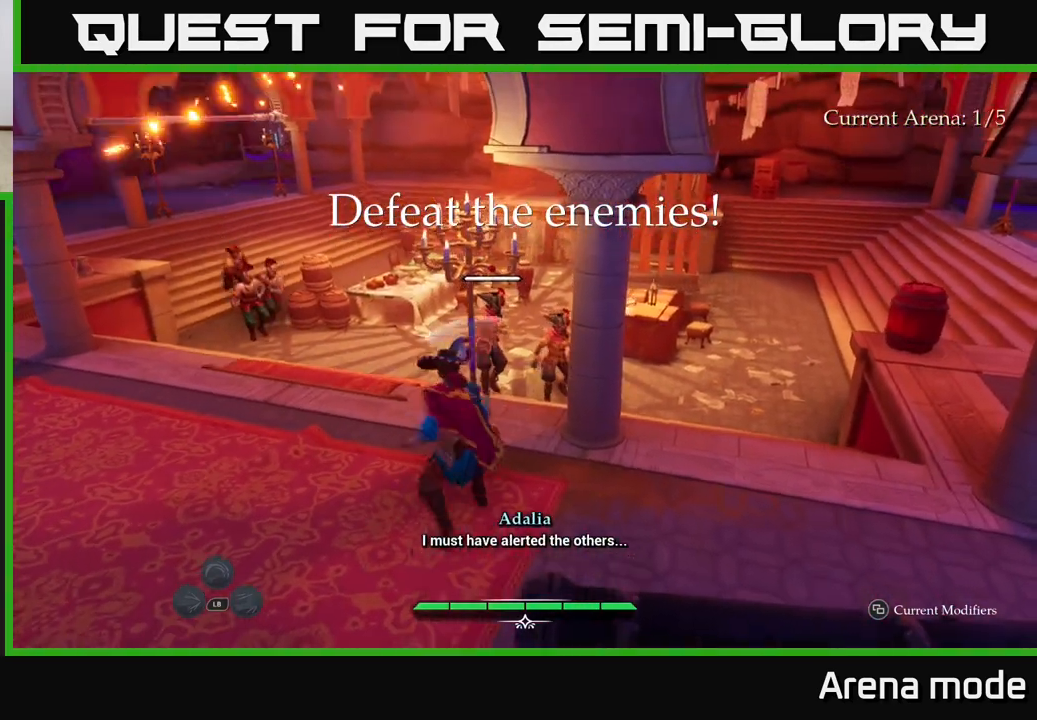
{"buttons": [], "left_stick": "up", "right_stick": "center", "events": [[33, "R2", "up"], [217, "left_stick", "center"], [400, "left_stick", "up"]]}
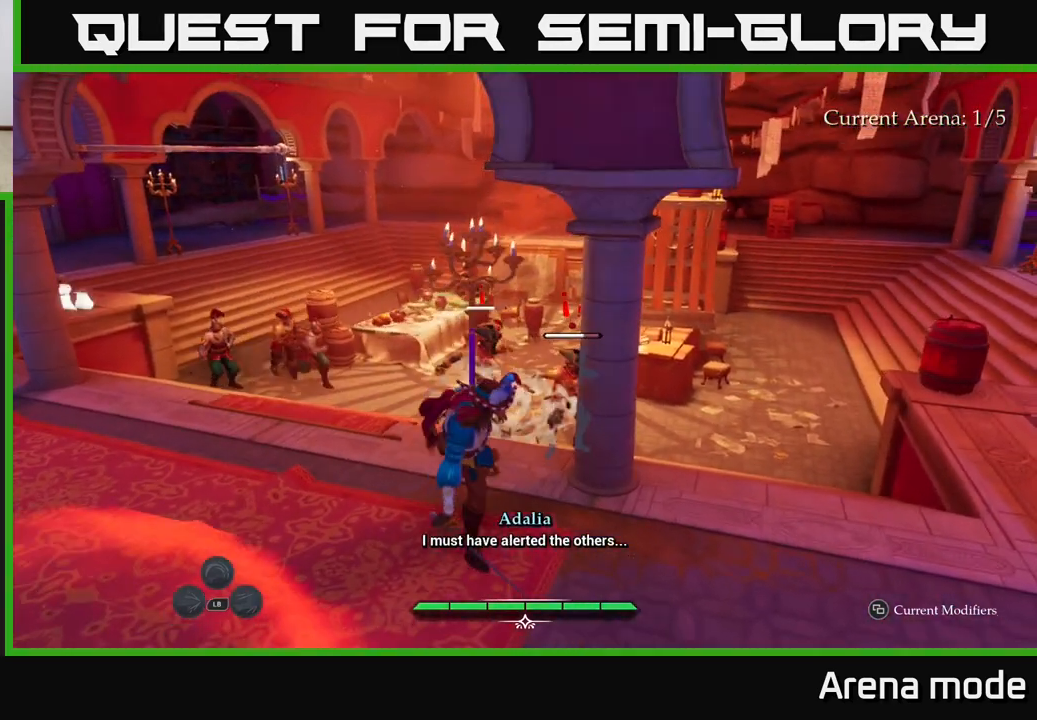
{"buttons": ["L2"], "left_stick": "up", "right_stick": "center", "events": [[150, "right_stick", "down"], [300, "L2", "down"], [367, "right_stick", "center"]]}
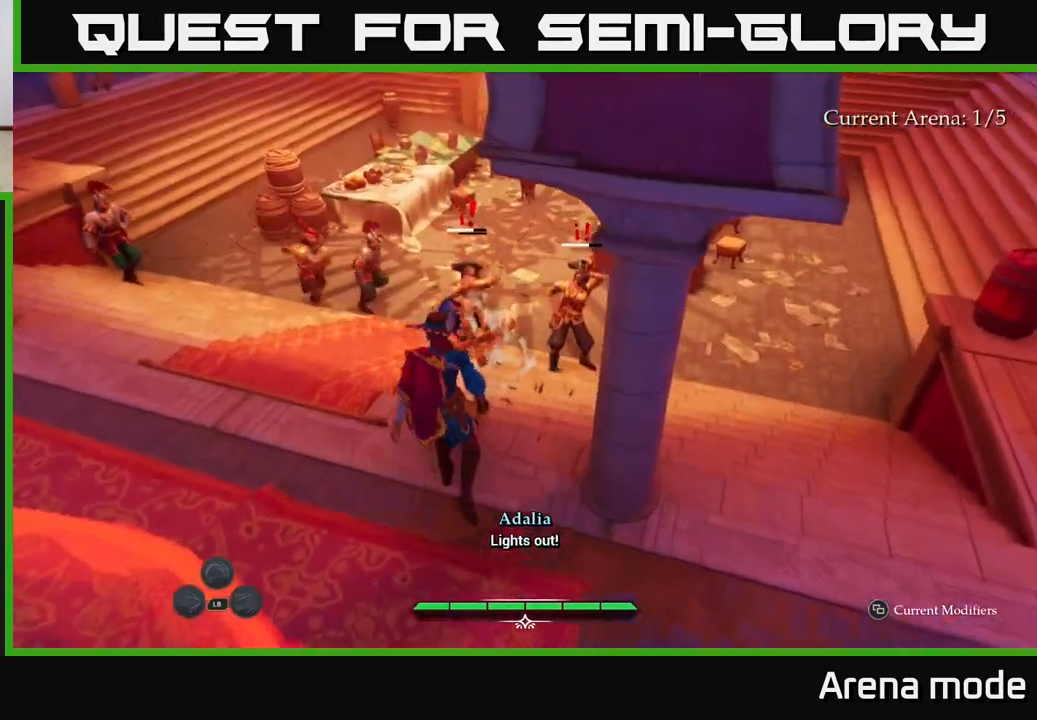
{"buttons": [], "left_stick": "up-right", "right_stick": "center", "events": [[133, "left_stick", "up-right"], [217, "X", "down"], [283, "X", "up"], [367, "L2", "up"]]}
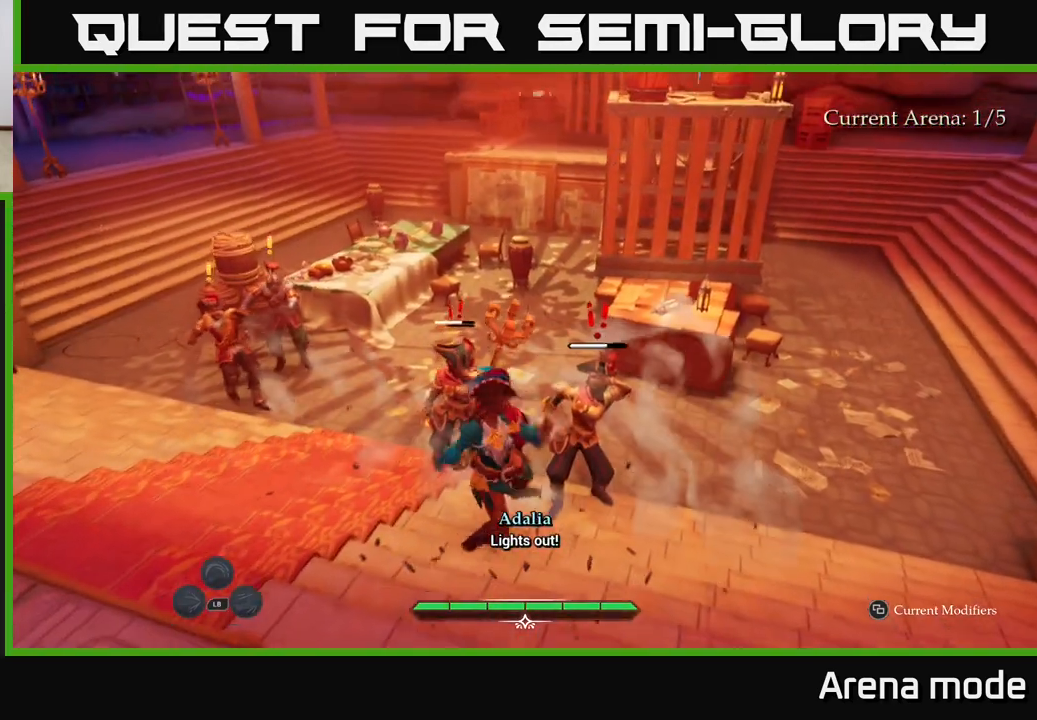
{"buttons": ["X"], "left_stick": "up-right", "right_stick": "center", "events": [[50, "X", "down"], [150, "X", "up"], [283, "X", "down"], [367, "X", "up"], [467, "X", "down"]]}
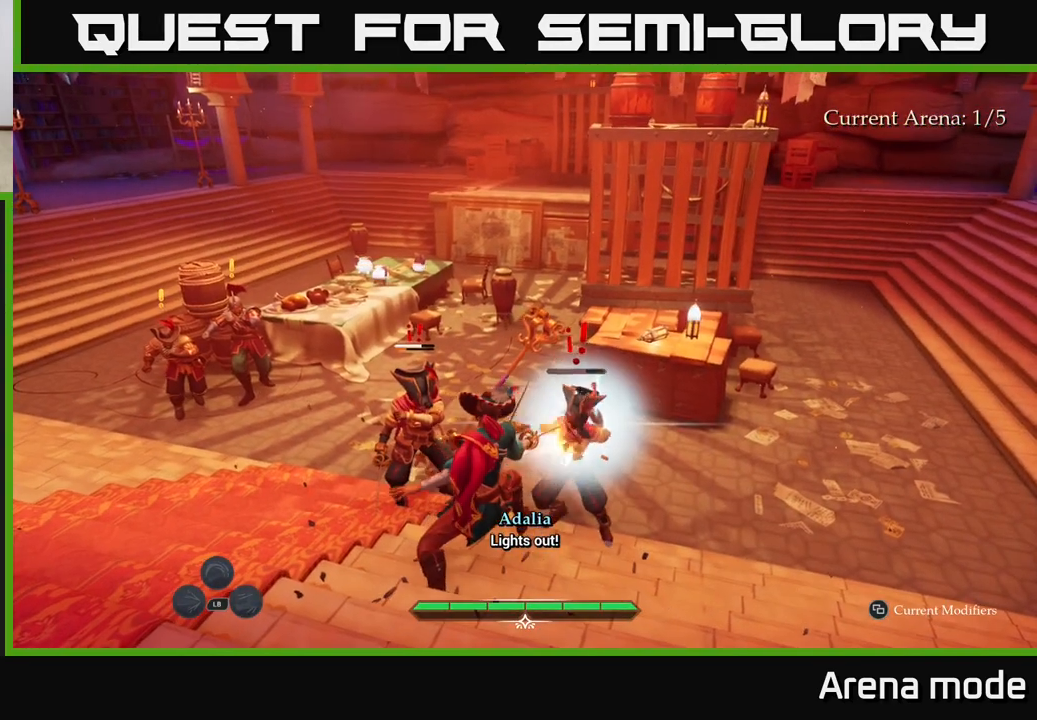
{"buttons": [], "left_stick": "up-right", "right_stick": "center", "events": [[67, "X", "up"], [183, "X", "down"], [267, "X", "up"], [367, "X", "down"], [450, "X", "up"]]}
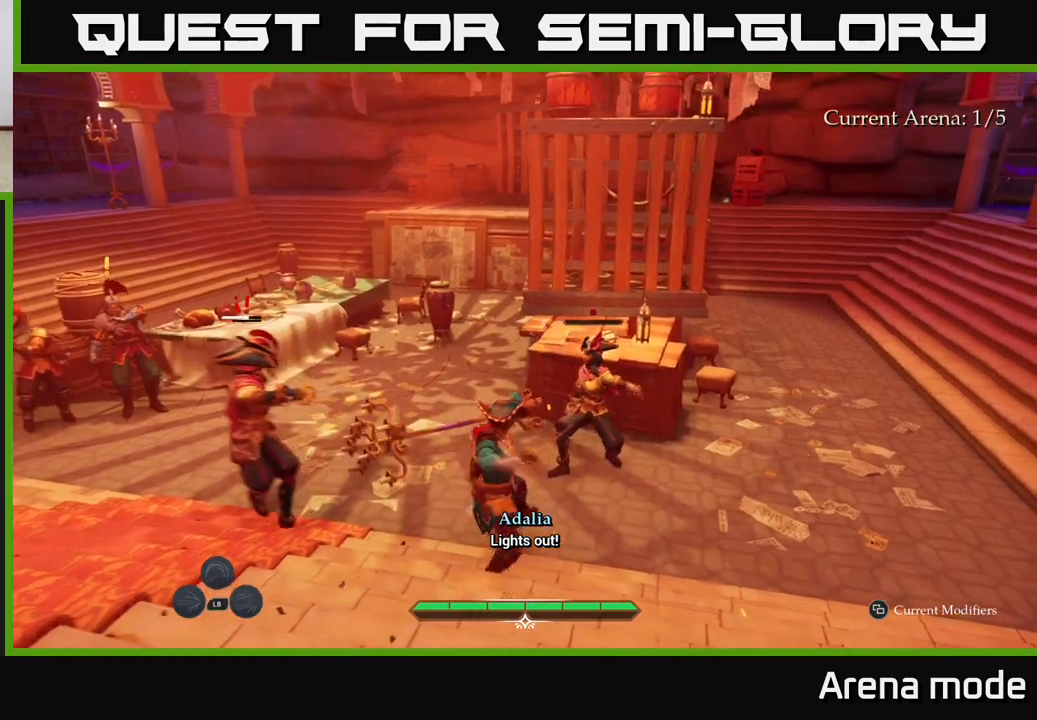
{"buttons": ["X"], "left_stick": "left", "right_stick": "center", "events": [[100, "left_stick", "left"], [150, "X", "down"], [233, "X", "up"], [317, "X", "down"], [383, "X", "up"], [500, "X", "down"]]}
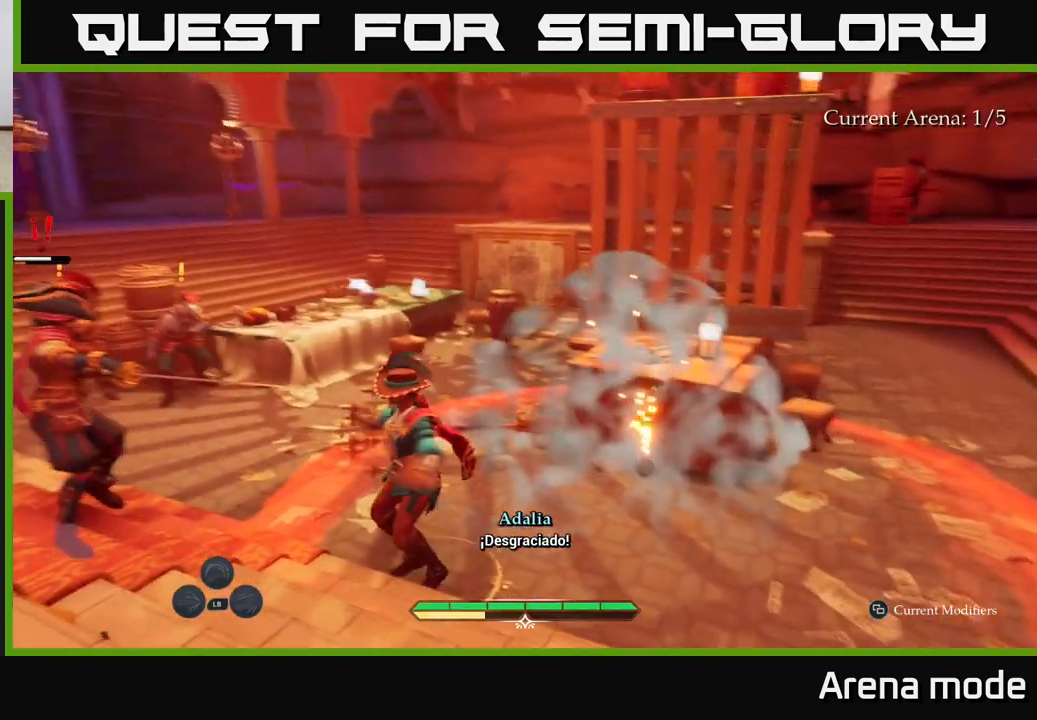
{"buttons": [], "left_stick": "up-left", "right_stick": "center", "events": [[100, "X", "up"], [183, "X", "down"], [283, "X", "up"], [350, "X", "down"], [350, "left_stick", "up-left"], [467, "X", "up"]]}
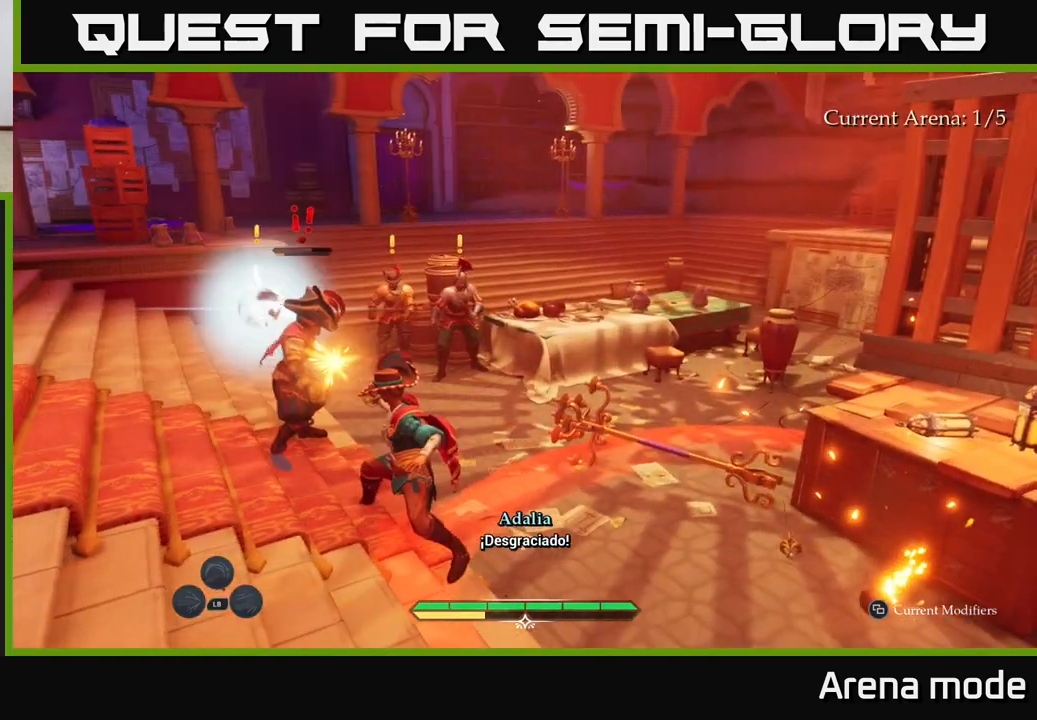
{"buttons": [], "left_stick": "up-left", "right_stick": "center", "events": [[33, "X", "down"], [150, "X", "up"], [217, "X", "down"], [317, "X", "up"], [417, "X", "down"], [500, "X", "up"]]}
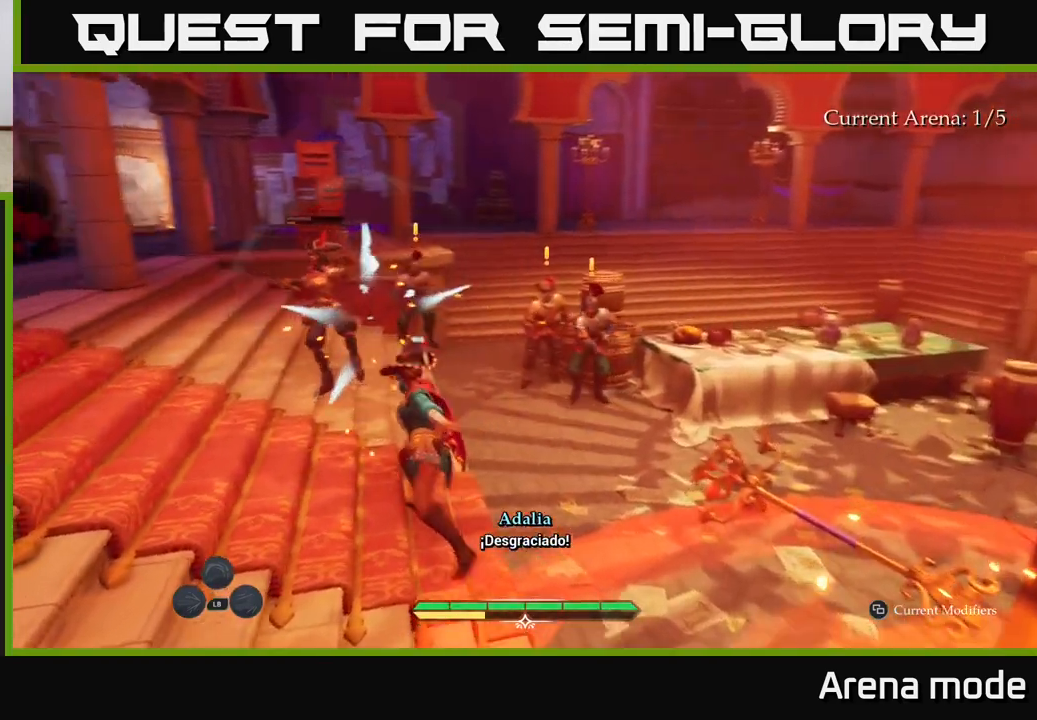
{"buttons": ["X"], "left_stick": "up-right", "right_stick": "center", "events": [[83, "X", "down"], [167, "X", "up"], [300, "left_stick", "up"], [400, "left_stick", "up-right"], [433, "X", "down"]]}